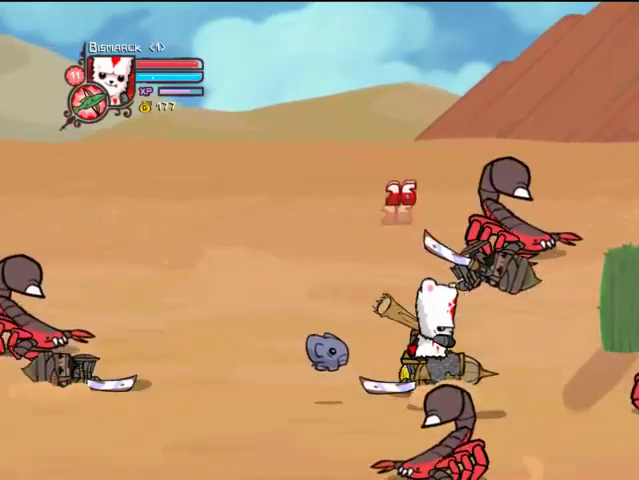
Gameplay with a controller (PlayStation layout); each line is a JSON object with the inputs held at the frame after it. "events" lists button and stick changes between this image and that frame as [ms after this image, input, new state], when the widget could be followed in between. Not read: L3 R3.
{"buttons": ["TRIANGLE", "DPAD_RIGHT"], "left_stick": "center", "right_stick": "center", "events": [[33, "SQUARE", "up"], [133, "TRIANGLE", "down"], [233, "TRIANGLE", "up"], [333, "TRIANGLE", "down"], [400, "TRIANGLE", "up"], [467, "TRIANGLE", "down"]]}
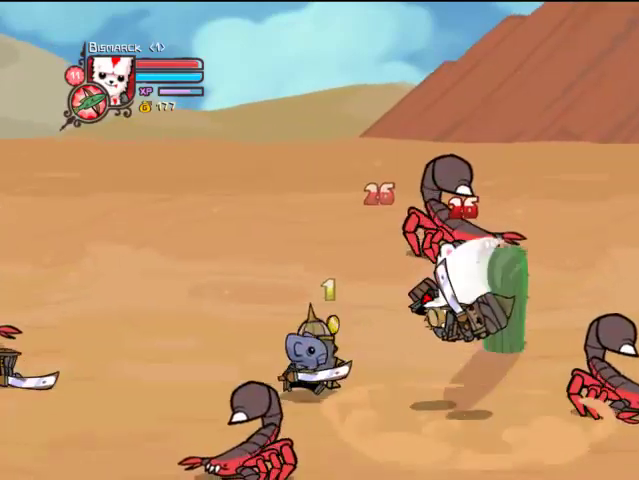
{"buttons": ["DPAD_LEFT"], "left_stick": "center", "right_stick": "center", "events": [[67, "DPAD_RIGHT", "up"], [133, "DPAD_LEFT", "down"], [133, "TRIANGLE", "up"], [233, "SQUARE", "down"], [333, "SQUARE", "up"], [367, "SQUARE", "down"], [467, "SQUARE", "up"]]}
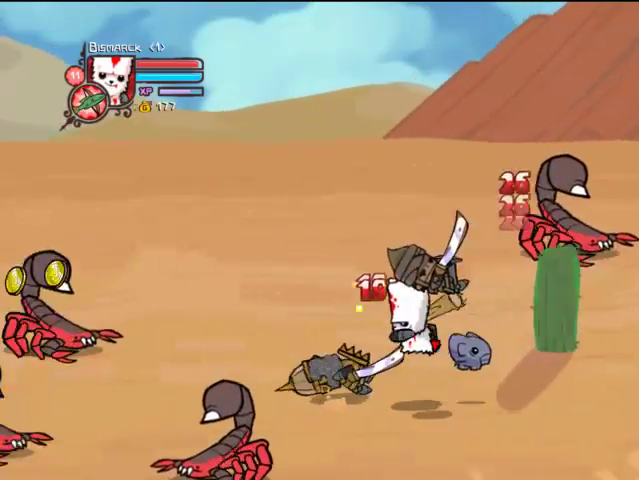
{"buttons": ["TRIANGLE"], "left_stick": "center", "right_stick": "center", "events": [[67, "TRIANGLE", "down"], [233, "TRIANGLE", "up"], [267, "TRIANGLE", "down"], [433, "TRIANGLE", "up"], [467, "DPAD_LEFT", "up"], [467, "TRIANGLE", "down"]]}
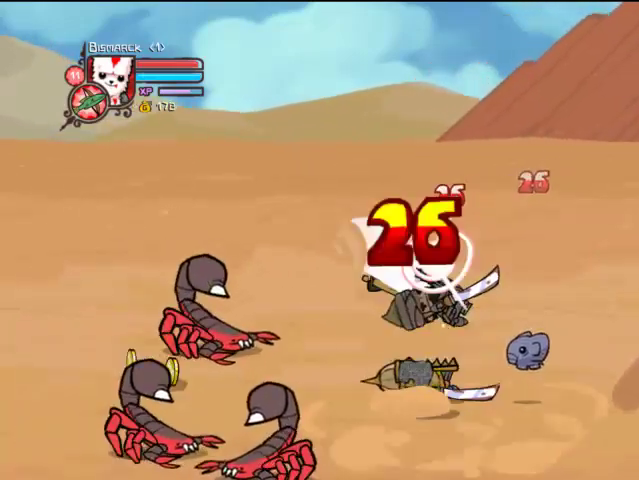
{"buttons": ["SQUARE"], "left_stick": "center", "right_stick": "center", "events": [[133, "TRIANGLE", "up"], [233, "SQUARE", "down"], [333, "DPAD_RIGHT", "down"], [333, "SQUARE", "up"], [433, "DPAD_RIGHT", "up"], [433, "SQUARE", "down"]]}
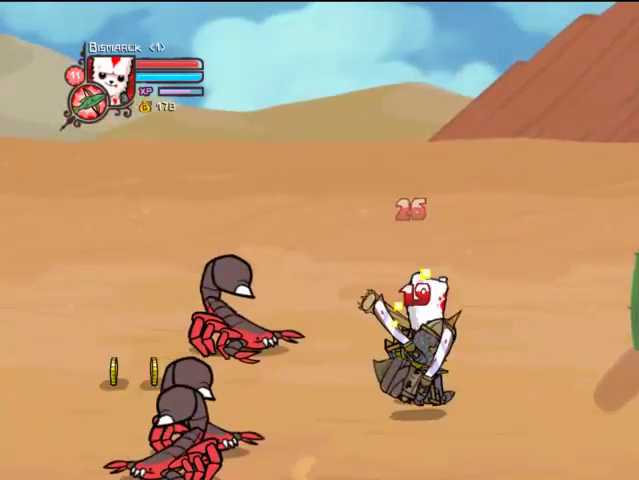
{"buttons": ["TRIANGLE", "DPAD_RIGHT"], "left_stick": "center", "right_stick": "center", "events": [[33, "SQUARE", "up"], [233, "DPAD_RIGHT", "down"], [233, "TRIANGLE", "down"], [333, "DPAD_RIGHT", "up"], [367, "TRIANGLE", "up"], [400, "DPAD_RIGHT", "down"], [400, "TRIANGLE", "down"]]}
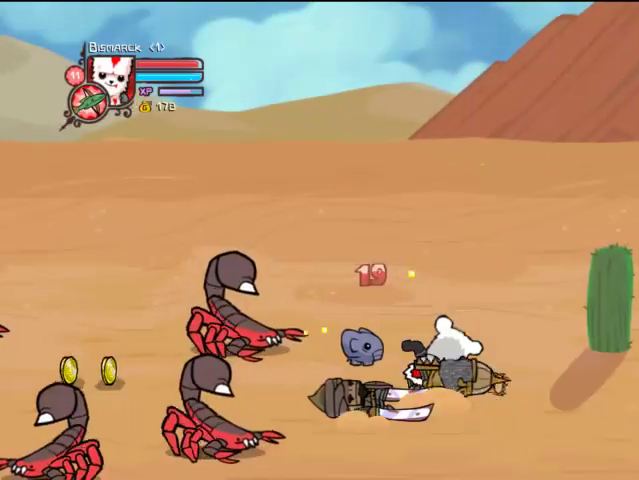
{"buttons": ["CROSS", "DPAD_RIGHT"], "left_stick": "center", "right_stick": "center", "events": [[33, "DPAD_RIGHT", "up"], [33, "TRIANGLE", "up"], [133, "DPAD_RIGHT", "down"], [133, "TRIANGLE", "down"], [233, "TRIANGLE", "up"], [333, "DPAD_DOWN", "down"], [433, "DPAD_DOWN", "up"], [467, "CROSS", "down"]]}
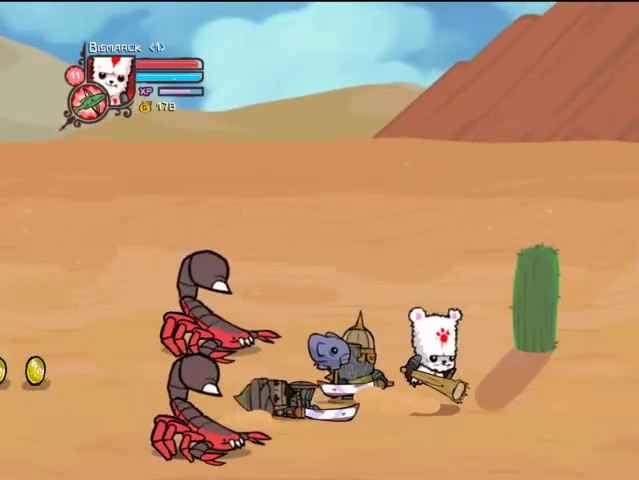
{"buttons": ["DPAD_LEFT"], "left_stick": "center", "right_stick": "center", "events": [[67, "CROSS", "up"], [333, "DPAD_RIGHT", "up"], [367, "DPAD_LEFT", "down"]]}
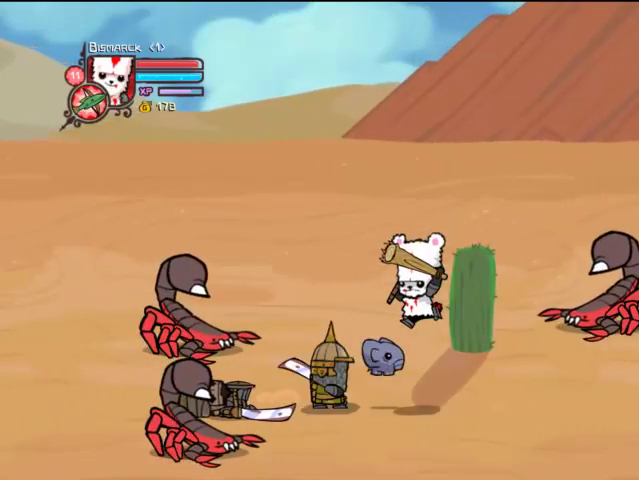
{"buttons": ["TRIANGLE"], "left_stick": "center", "right_stick": "center", "events": [[33, "TRIANGLE", "down"], [133, "TRIANGLE", "up"], [167, "DPAD_LEFT", "up"], [233, "TRIANGLE", "down"], [367, "DPAD_LEFT", "down"], [433, "DPAD_LEFT", "up"]]}
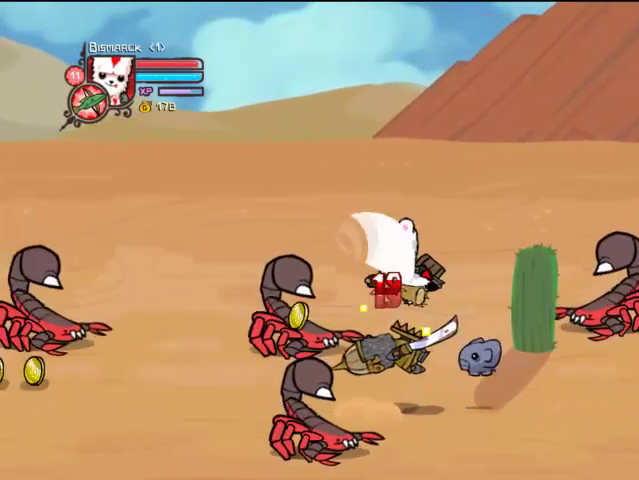
{"buttons": ["DPAD_LEFT"], "left_stick": "center", "right_stick": "center", "events": [[33, "TRIANGLE", "up"], [133, "SQUARE", "down"], [167, "DPAD_LEFT", "down"], [233, "SQUARE", "up"], [333, "SQUARE", "down"], [400, "SQUARE", "up"]]}
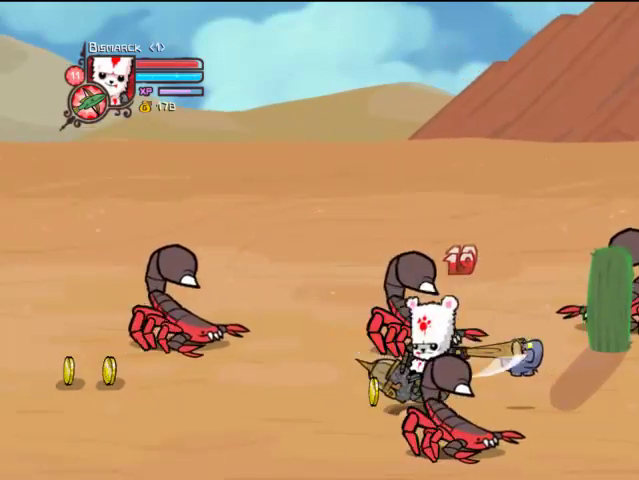
{"buttons": [], "left_stick": "center", "right_stick": "center", "events": [[33, "TRIANGLE", "down"], [67, "DPAD_LEFT", "up"], [133, "TRIANGLE", "up"], [233, "TRIANGLE", "down"], [333, "TRIANGLE", "up"]]}
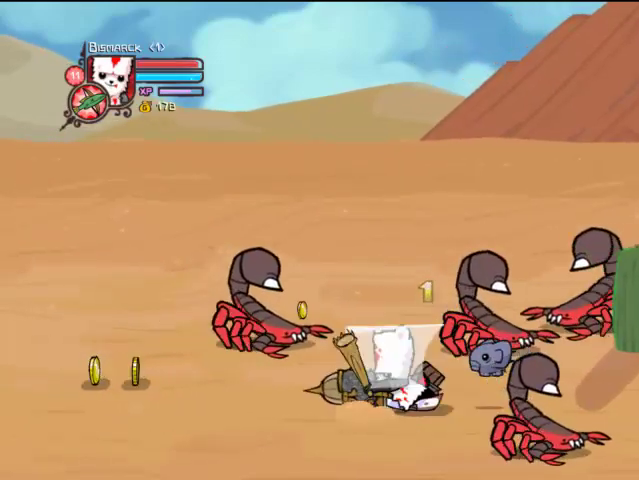
{"buttons": ["DPAD_RIGHT"], "left_stick": "center", "right_stick": "center", "events": [[133, "DPAD_RIGHT", "down"], [367, "CROSS", "down"], [467, "CROSS", "up"]]}
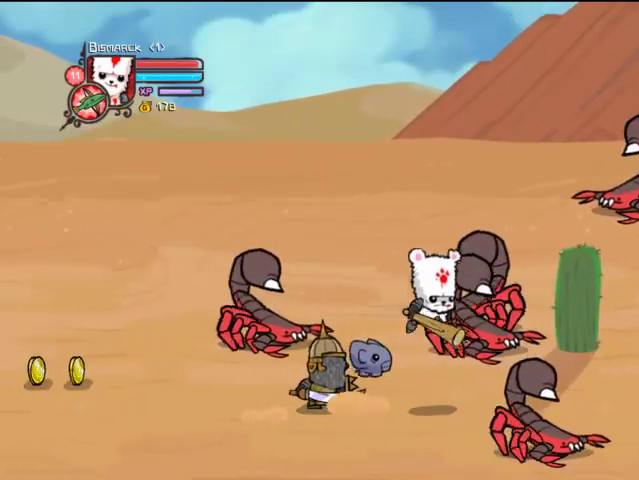
{"buttons": ["TRIANGLE", "DPAD_LEFT"], "left_stick": "center", "right_stick": "center", "events": [[267, "DPAD_RIGHT", "up"], [333, "DPAD_LEFT", "down"], [467, "TRIANGLE", "down"]]}
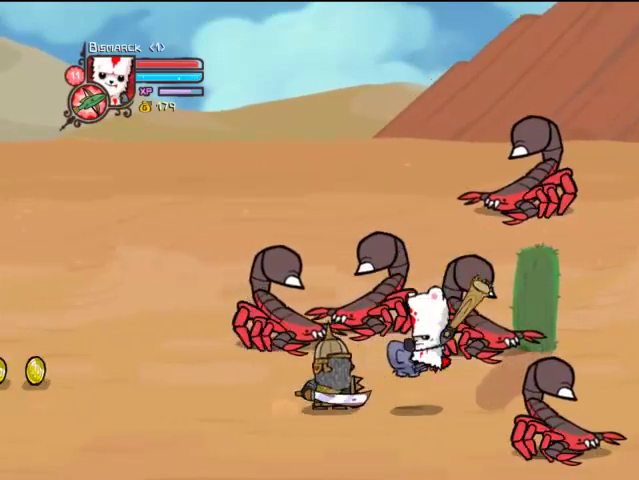
{"buttons": [], "left_stick": "center", "right_stick": "center", "events": [[133, "DPAD_LEFT", "up"], [133, "TRIANGLE", "up"], [167, "TRIANGLE", "down"], [267, "TRIANGLE", "up"], [333, "TRIANGLE", "down"], [400, "TRIANGLE", "up"]]}
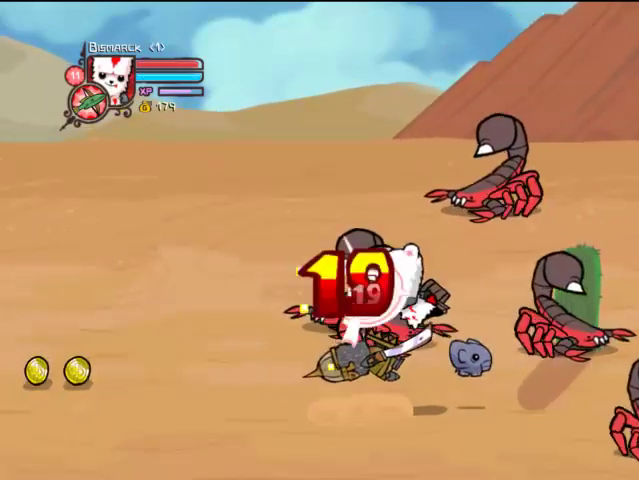
{"buttons": ["TRIANGLE", "DPAD_LEFT"], "left_stick": "center", "right_stick": "center", "events": [[33, "SQUARE", "down"], [133, "SQUARE", "up"], [167, "SQUARE", "down"], [233, "DPAD_LEFT", "down"], [333, "SQUARE", "up"], [433, "TRIANGLE", "down"]]}
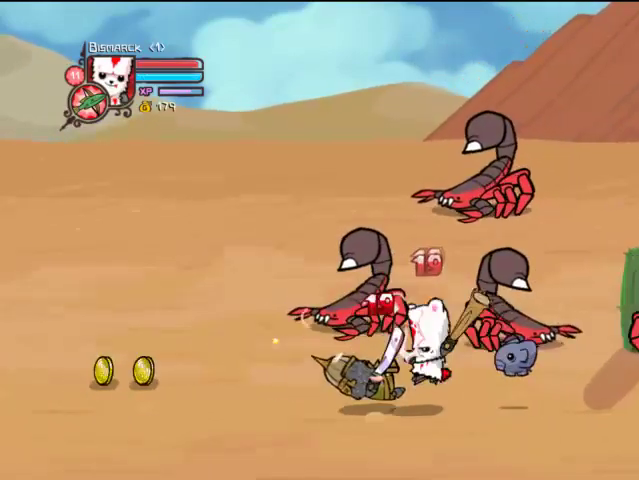
{"buttons": ["DPAD_RIGHT"], "left_stick": "center", "right_stick": "center", "events": [[33, "DPAD_LEFT", "up"], [33, "TRIANGLE", "up"], [133, "TRIANGLE", "down"], [233, "TRIANGLE", "up"], [333, "DPAD_RIGHT", "down"]]}
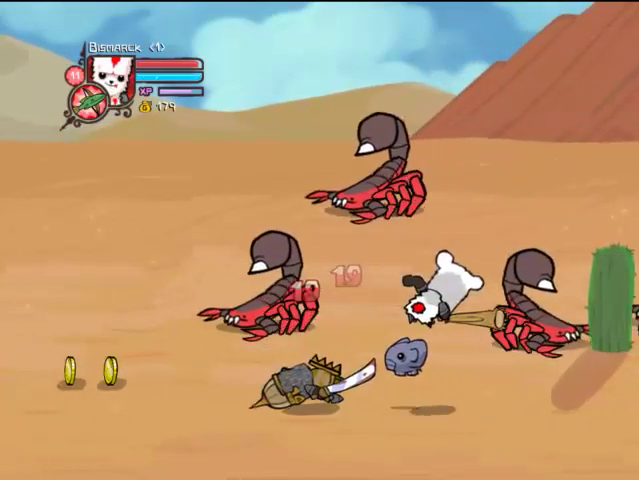
{"buttons": ["DPAD_RIGHT"], "left_stick": "center", "right_stick": "center", "events": []}
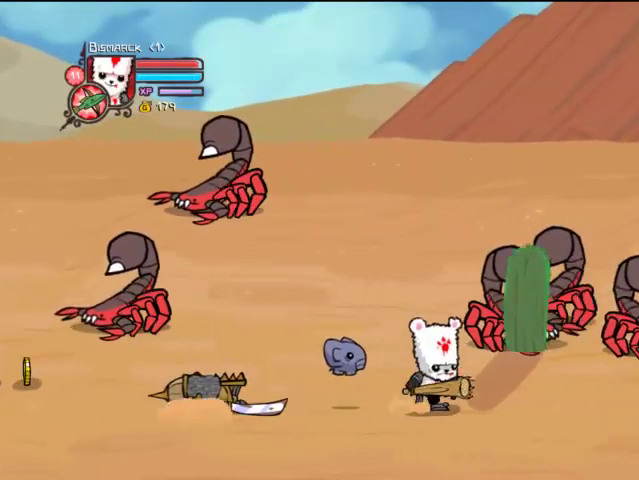
{"buttons": ["DPAD_RIGHT"], "left_stick": "center", "right_stick": "center", "events": []}
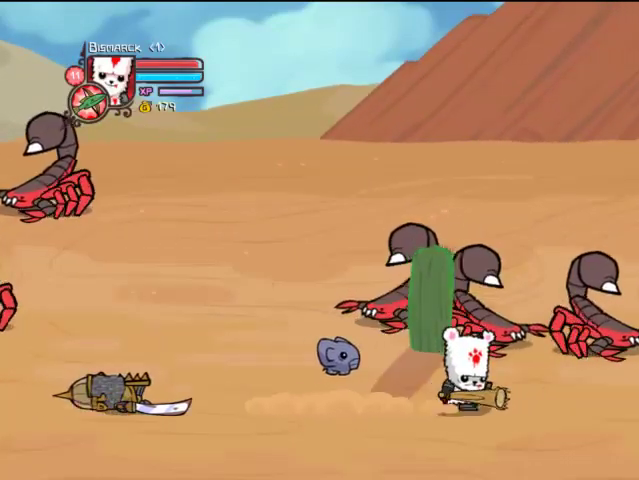
{"buttons": ["DPAD_RIGHT"], "left_stick": "center", "right_stick": "center", "events": []}
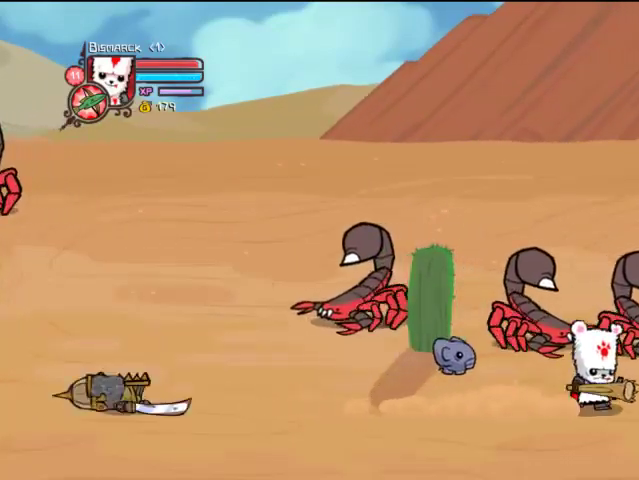
{"buttons": ["DPAD_RIGHT"], "left_stick": "center", "right_stick": "center", "events": []}
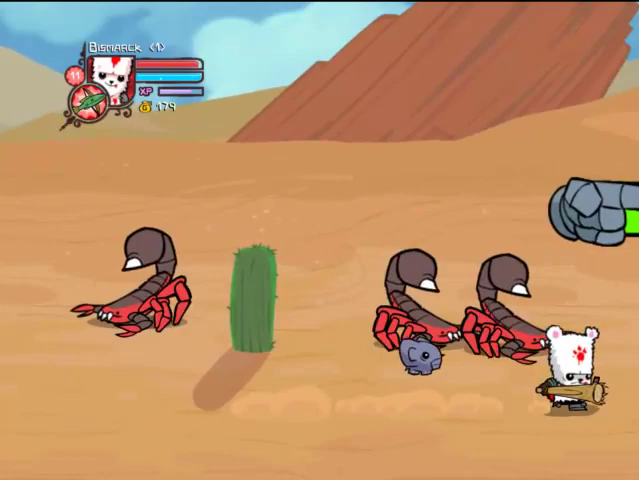
{"buttons": ["DPAD_RIGHT"], "left_stick": "center", "right_stick": "center", "events": [[267, "DPAD_UP", "down"], [433, "DPAD_UP", "up"]]}
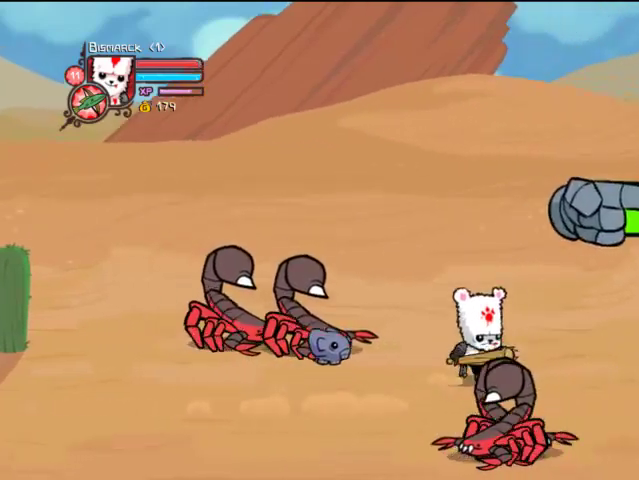
{"buttons": ["DPAD_RIGHT"], "left_stick": "center", "right_stick": "center", "events": []}
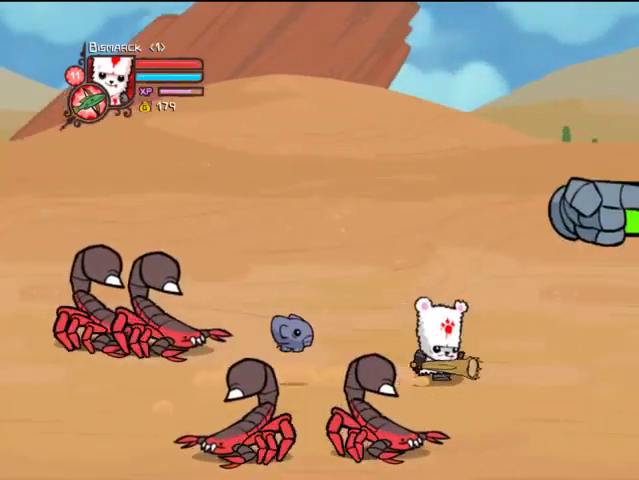
{"buttons": ["DPAD_RIGHT"], "left_stick": "center", "right_stick": "center", "events": []}
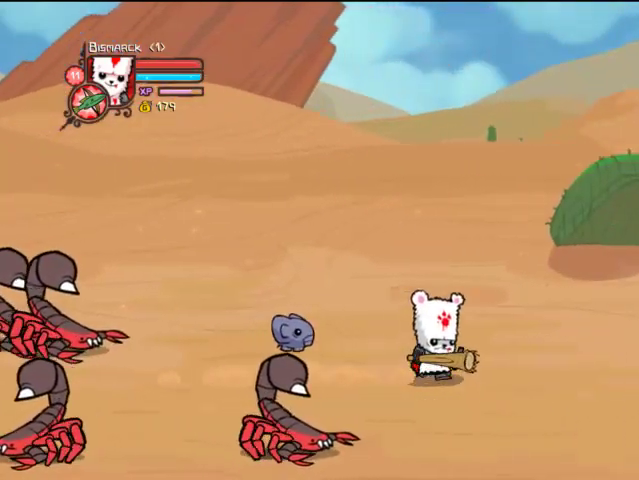
{"buttons": ["DPAD_RIGHT"], "left_stick": "center", "right_stick": "center", "events": []}
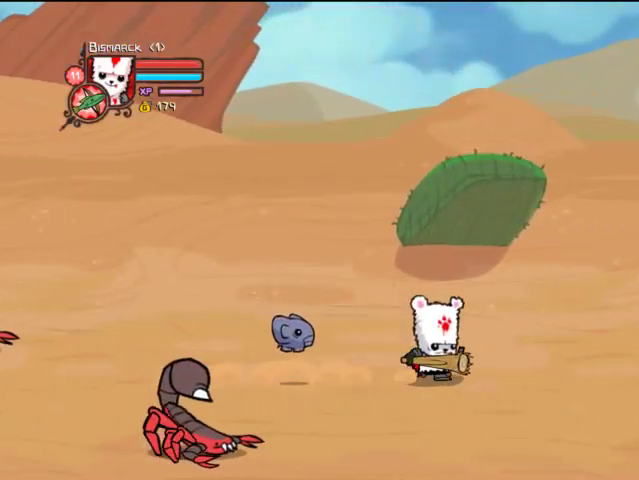
{"buttons": ["DPAD_RIGHT"], "left_stick": "center", "right_stick": "center", "events": []}
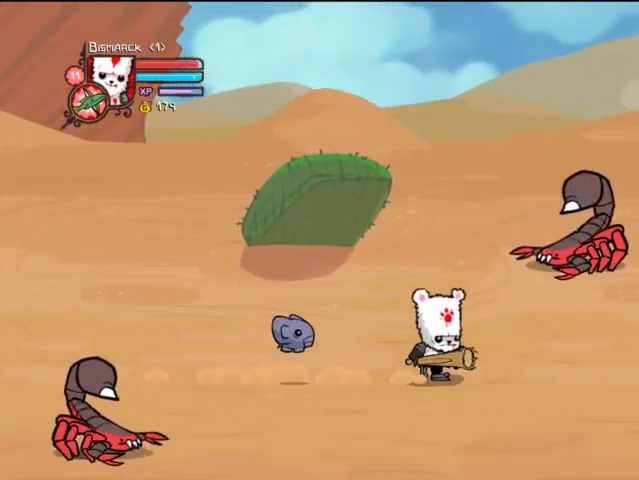
{"buttons": ["DPAD_RIGHT"], "left_stick": "center", "right_stick": "center", "events": []}
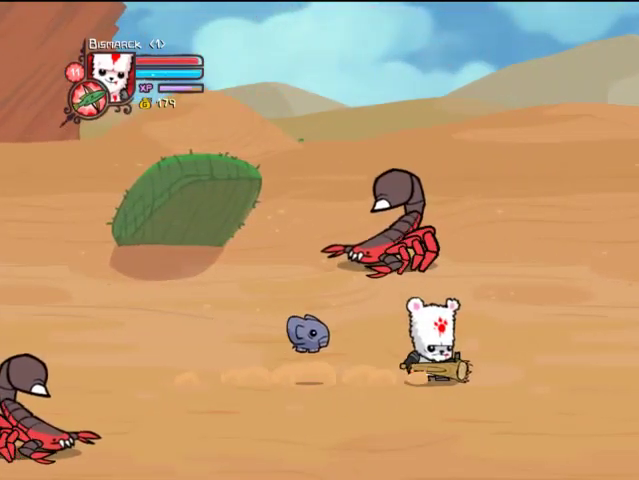
{"buttons": ["DPAD_RIGHT"], "left_stick": "center", "right_stick": "center", "events": []}
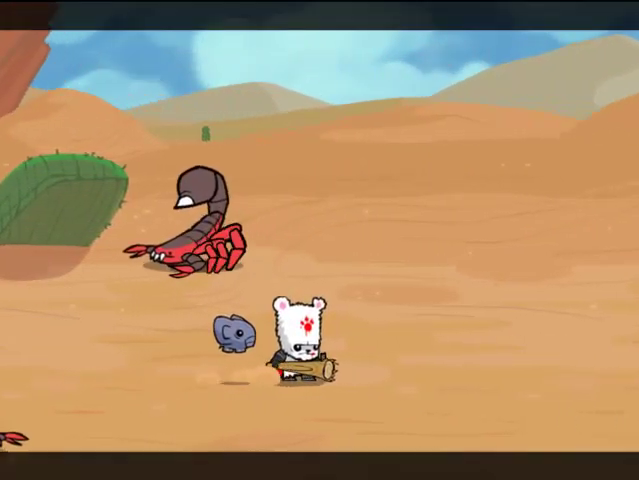
{"buttons": ["DPAD_RIGHT"], "left_stick": "center", "right_stick": "center", "events": []}
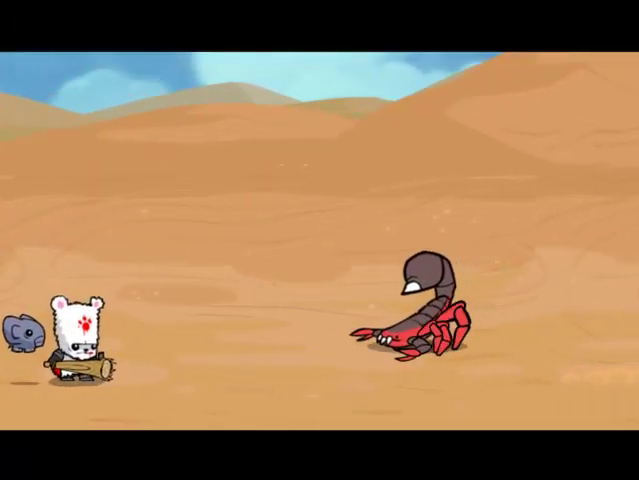
{"buttons": ["DPAD_RIGHT"], "left_stick": "center", "right_stick": "center", "events": []}
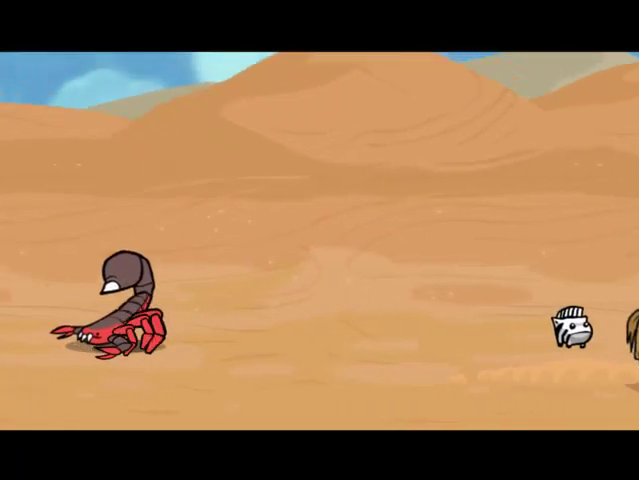
{"buttons": ["DPAD_RIGHT"], "left_stick": "center", "right_stick": "center", "events": []}
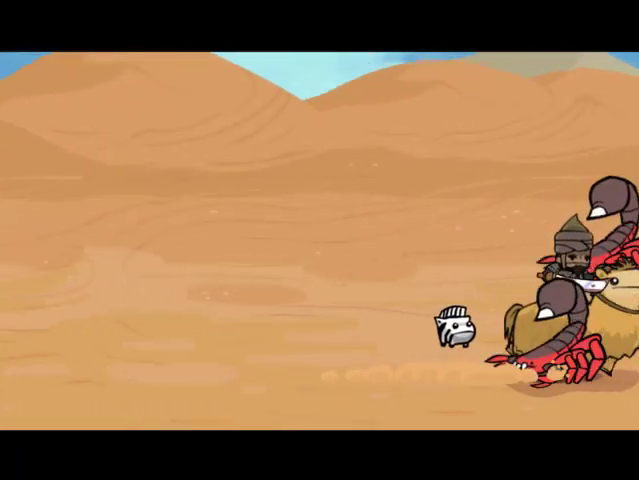
{"buttons": ["DPAD_RIGHT"], "left_stick": "center", "right_stick": "center", "events": []}
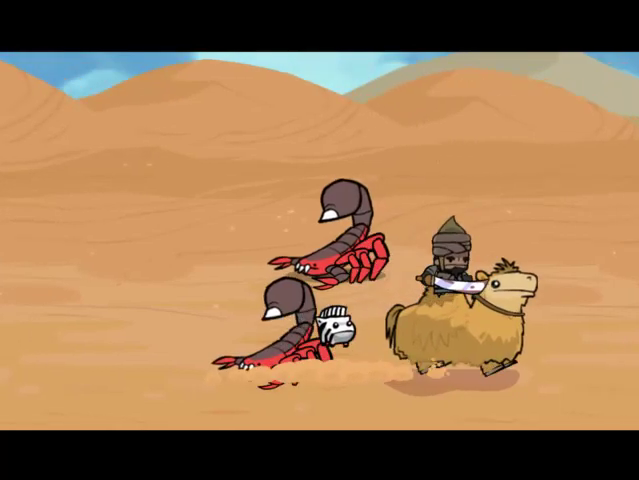
{"buttons": ["DPAD_RIGHT"], "left_stick": "center", "right_stick": "center", "events": []}